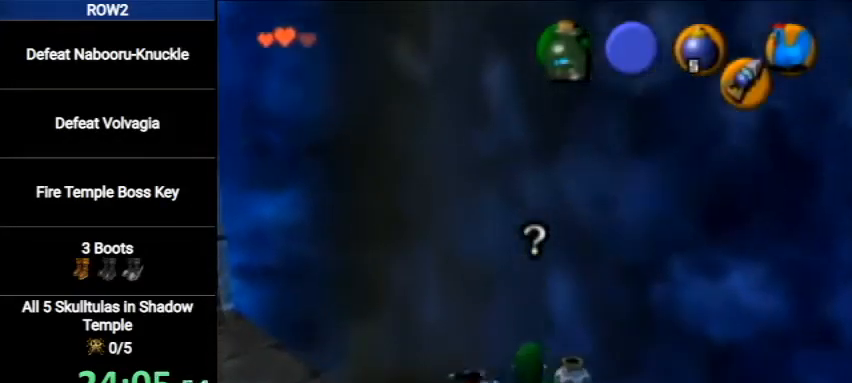
Gameplay with a controller (Nintendo layout); each line is a JSON object with the inputs held at the frame after it. "events" lists button and stick changes between this image and that frame as [ms after this image, input, new state], when the widget could be followed in between. Not read: L3 R3.
{"buttons": ["A"], "left_stick": "center", "right_stick": "center", "events": [[33, "A", "up"], [100, "A", "down"], [167, "A", "up"], [233, "A", "down"], [333, "A", "up"], [400, "A", "down"], [467, "A", "up"], [500, "A", "down"]]}
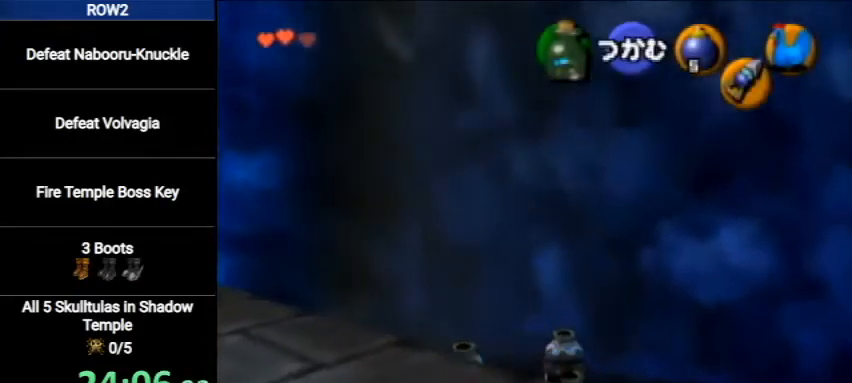
{"buttons": [], "left_stick": "center", "right_stick": "center", "events": [[100, "A", "up"], [300, "left_stick", "down-right"], [367, "left_stick", "center"]]}
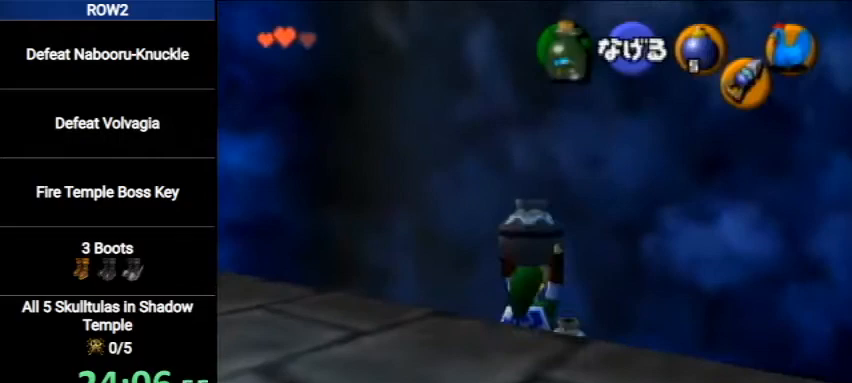
{"buttons": [], "left_stick": "down", "right_stick": "center", "events": [[67, "R1", "down"], [233, "R1", "up"], [367, "left_stick", "down"]]}
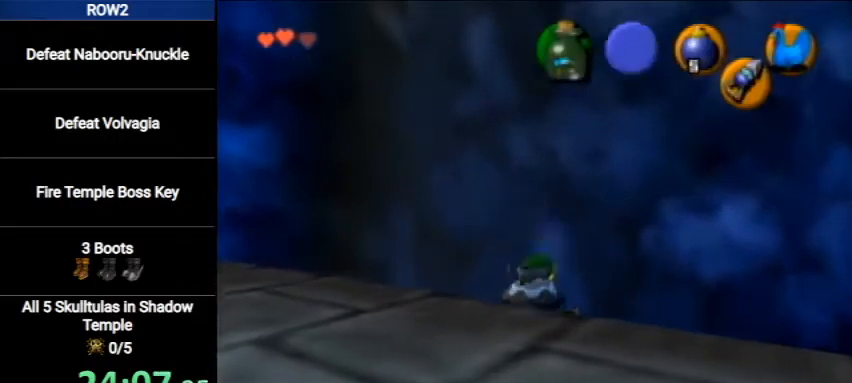
{"buttons": ["A"], "left_stick": "down-left", "right_stick": "center", "events": [[67, "left_stick", "down-left"], [400, "A", "down"]]}
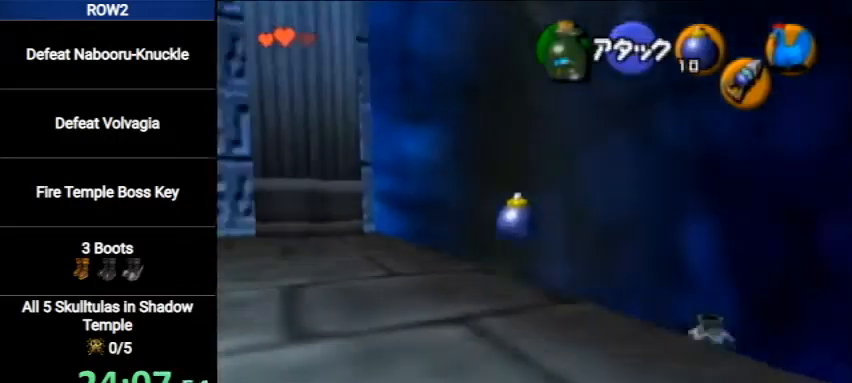
{"buttons": [], "left_stick": "up-left", "right_stick": "center", "events": [[33, "left_stick", "left"], [133, "A", "up"], [433, "left_stick", "up-left"]]}
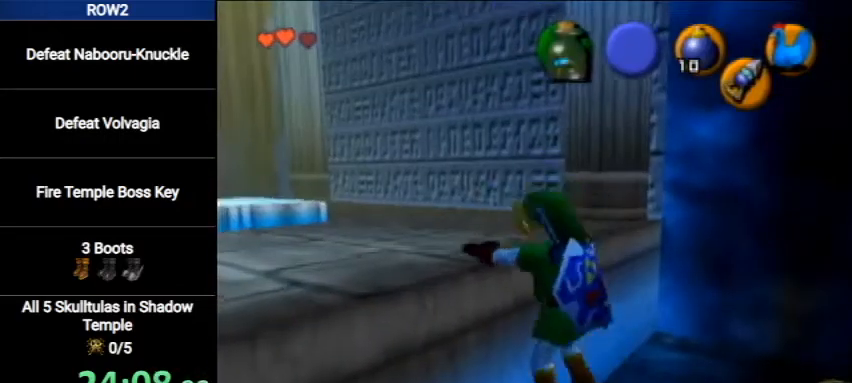
{"buttons": [], "left_stick": "up-left", "right_stick": "center", "events": []}
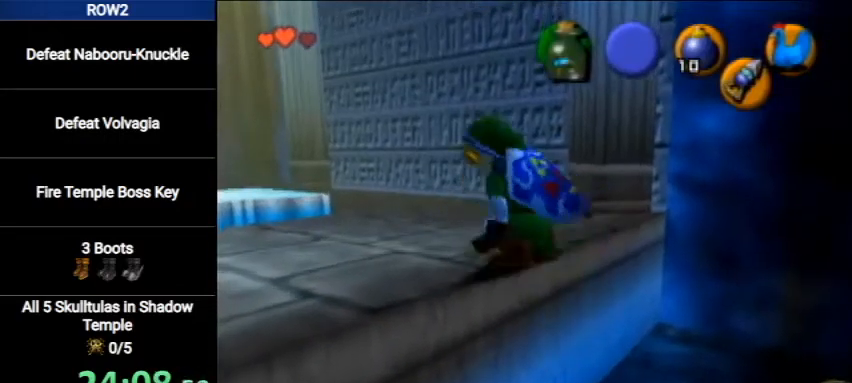
{"buttons": [], "left_stick": "up-left", "right_stick": "center", "events": [[200, "A", "down"], [433, "A", "up"]]}
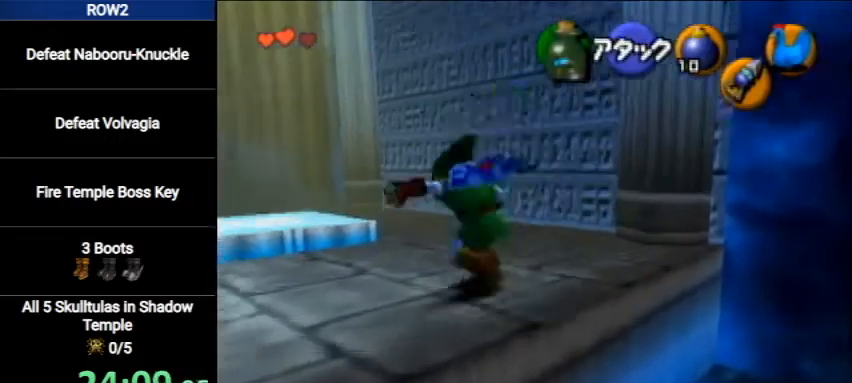
{"buttons": [], "left_stick": "center", "right_stick": "center", "events": [[500, "left_stick", "center"]]}
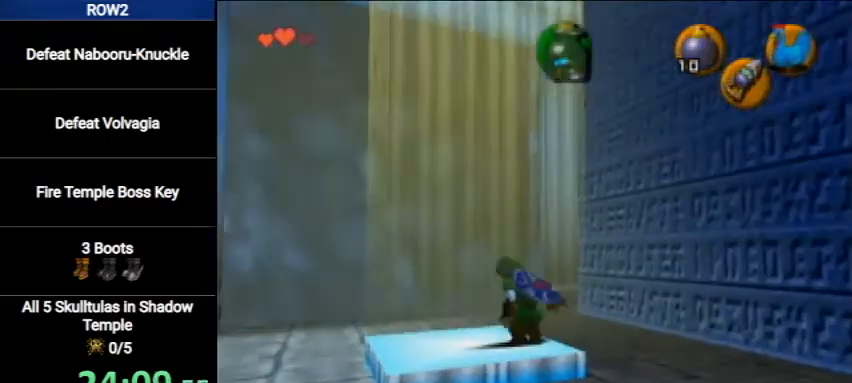
{"buttons": [], "left_stick": "center", "right_stick": "center", "events": []}
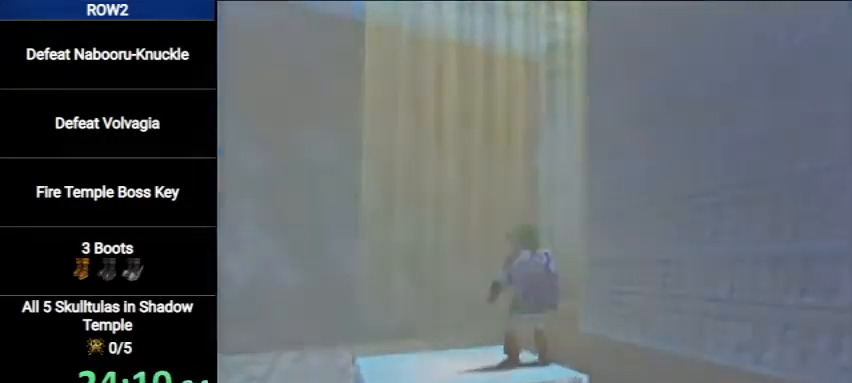
{"buttons": [], "left_stick": "center", "right_stick": "center", "events": []}
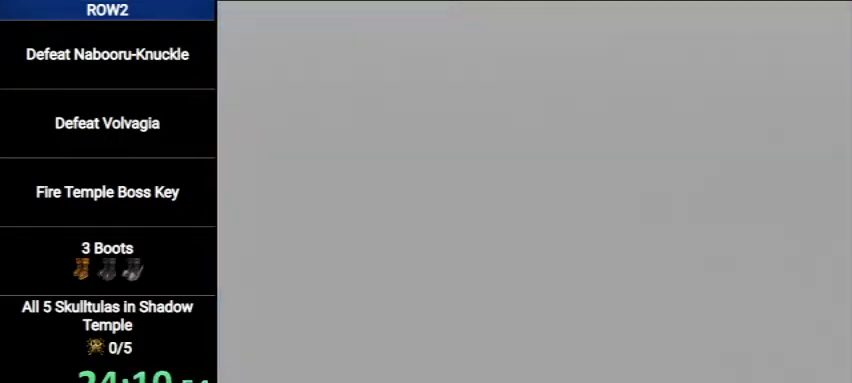
{"buttons": ["A"], "left_stick": "down", "right_stick": "center", "events": [[300, "A", "down"], [333, "left_stick", "down"]]}
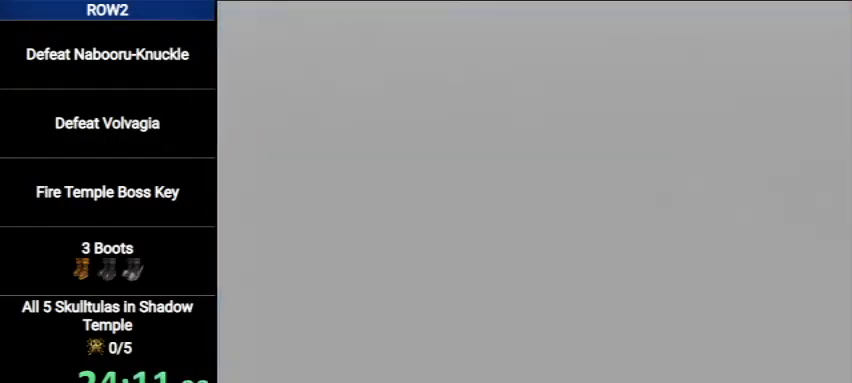
{"buttons": ["A"], "left_stick": "down", "right_stick": "center", "events": []}
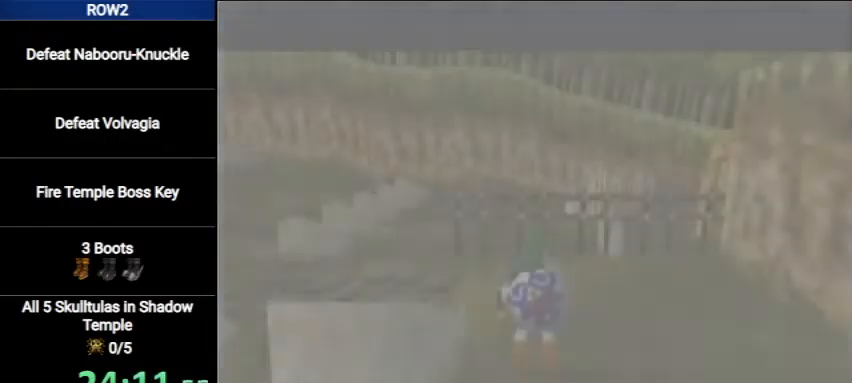
{"buttons": ["A"], "left_stick": "down", "right_stick": "center", "events": []}
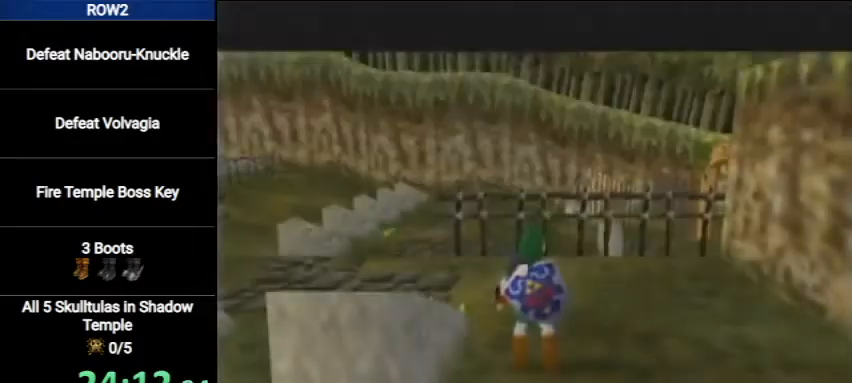
{"buttons": ["A"], "left_stick": "up", "right_stick": "center", "events": [[200, "left_stick", "down-left"], [400, "left_stick", "up-left"], [467, "left_stick", "up"]]}
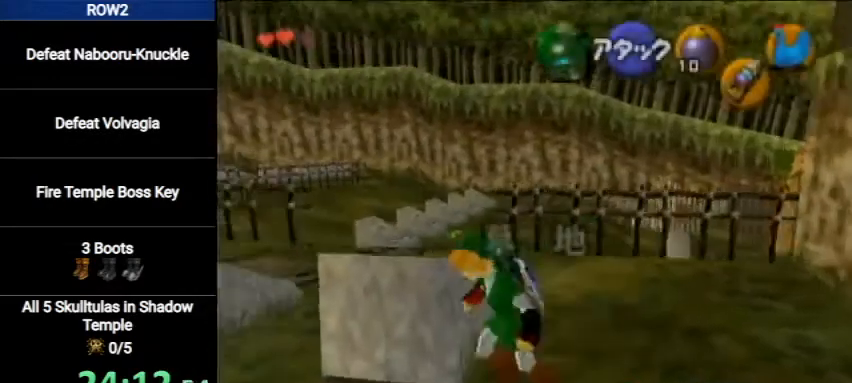
{"buttons": ["A"], "left_stick": "down", "right_stick": "center", "events": [[33, "left_stick", "up-right"], [167, "left_stick", "down-right"], [267, "left_stick", "down"]]}
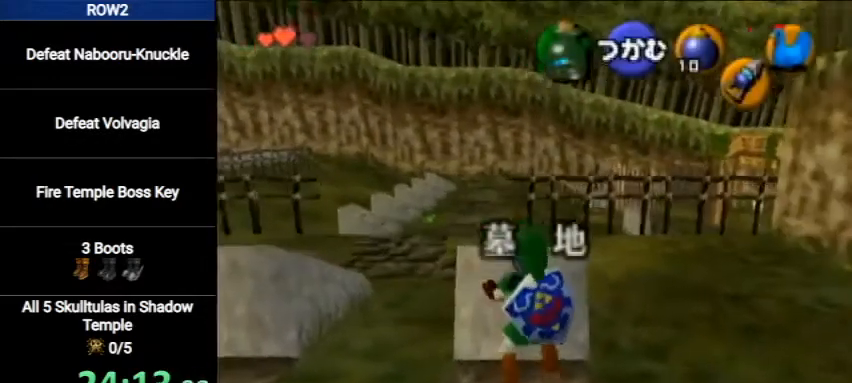
{"buttons": ["A"], "left_stick": "down", "right_stick": "center", "events": []}
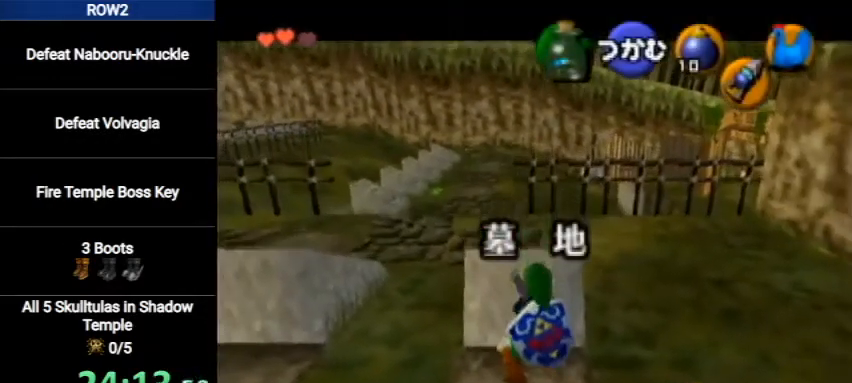
{"buttons": ["A"], "left_stick": "down", "right_stick": "center", "events": []}
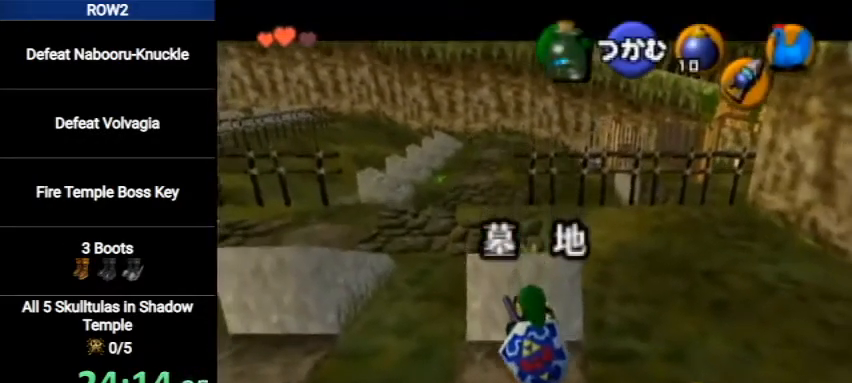
{"buttons": [], "left_stick": "up", "right_stick": "center", "events": [[233, "A", "up"], [233, "left_stick", "center"], [400, "left_stick", "up"]]}
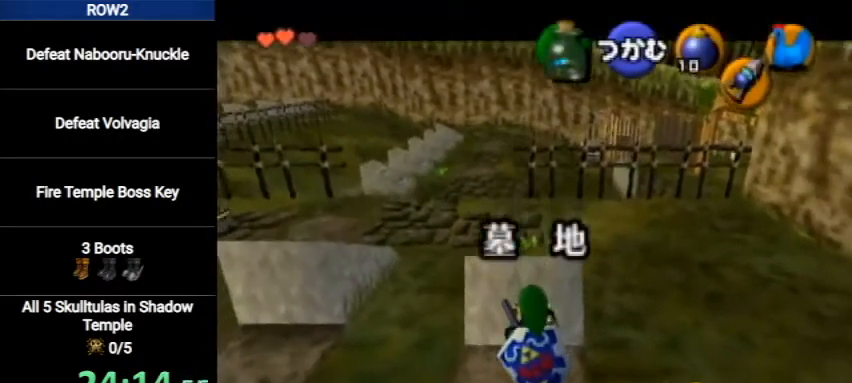
{"buttons": [], "left_stick": "up-right", "right_stick": "center", "events": [[67, "left_stick", "up-right"]]}
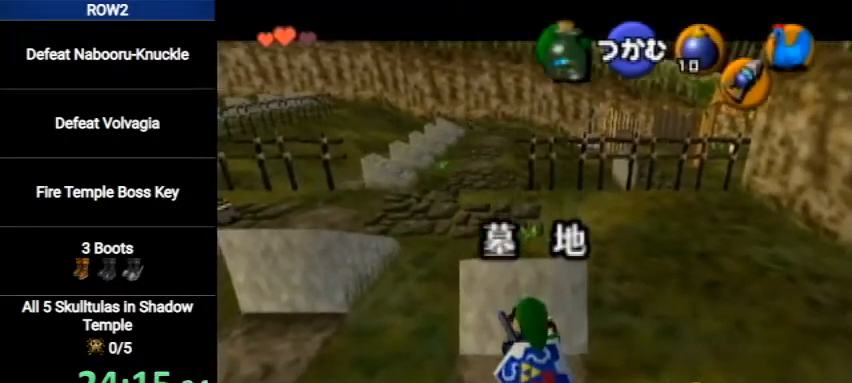
{"buttons": [], "left_stick": "up-right", "right_stick": "center", "events": []}
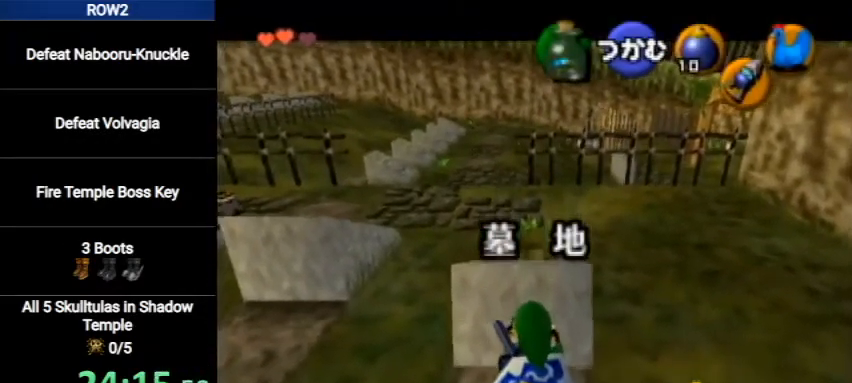
{"buttons": [], "left_stick": "up-right", "right_stick": "center", "events": []}
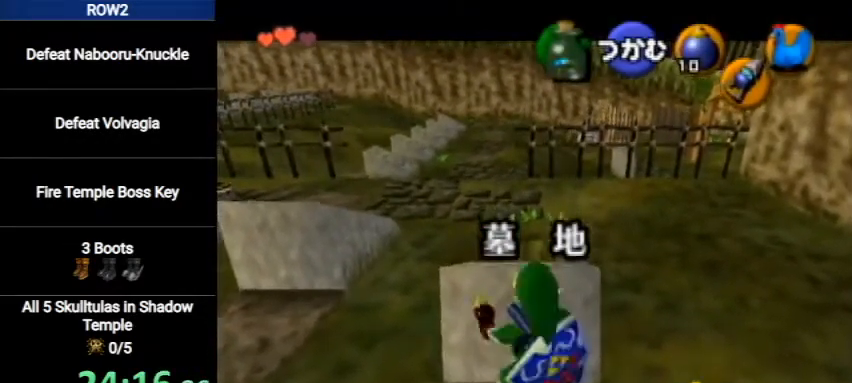
{"buttons": ["L1"], "left_stick": "left", "right_stick": "center", "events": [[200, "L1", "down"], [300, "left_stick", "left"], [367, "A", "down"], [467, "A", "up"]]}
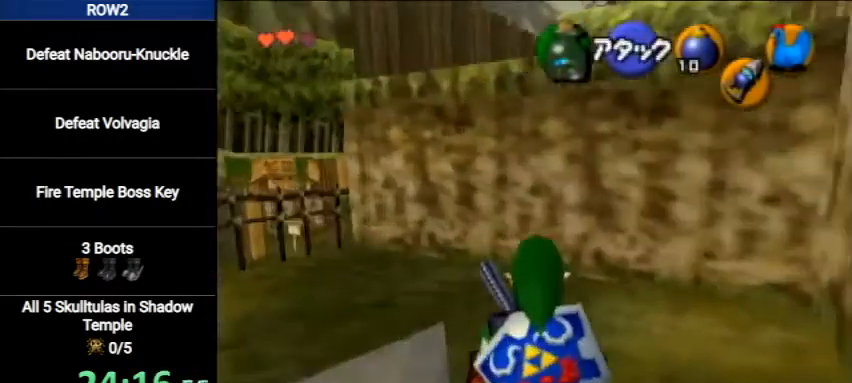
{"buttons": ["L1"], "left_stick": "down", "right_stick": "center", "events": [[200, "left_stick", "down-left"], [300, "left_stick", "down"]]}
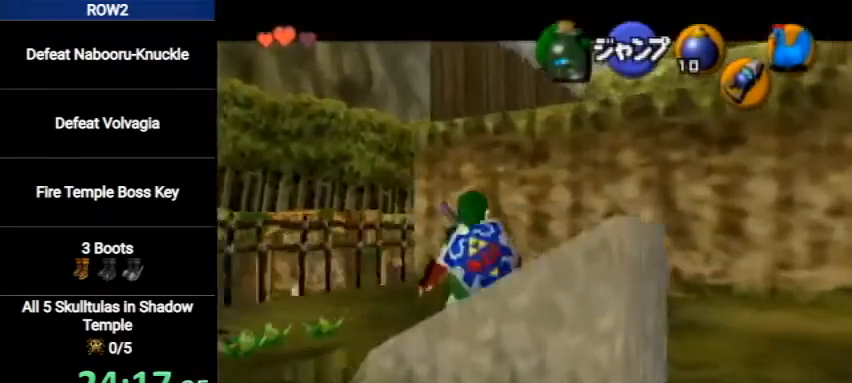
{"buttons": ["L1"], "left_stick": "up-left", "right_stick": "center", "events": [[167, "left_stick", "center"], [500, "left_stick", "up-left"]]}
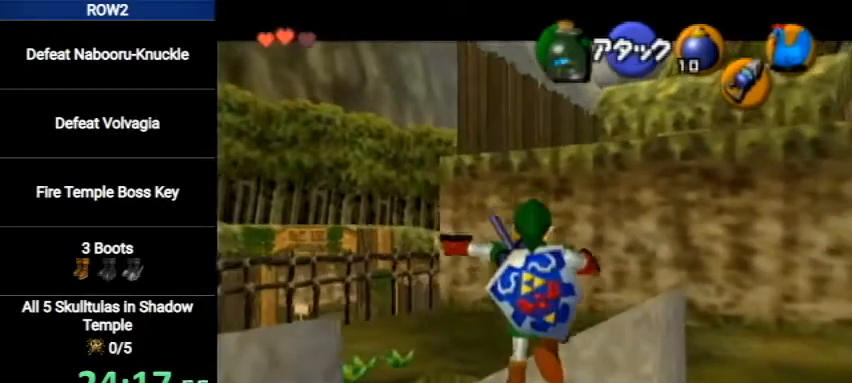
{"buttons": ["L1"], "left_stick": "up-left", "right_stick": "center", "events": []}
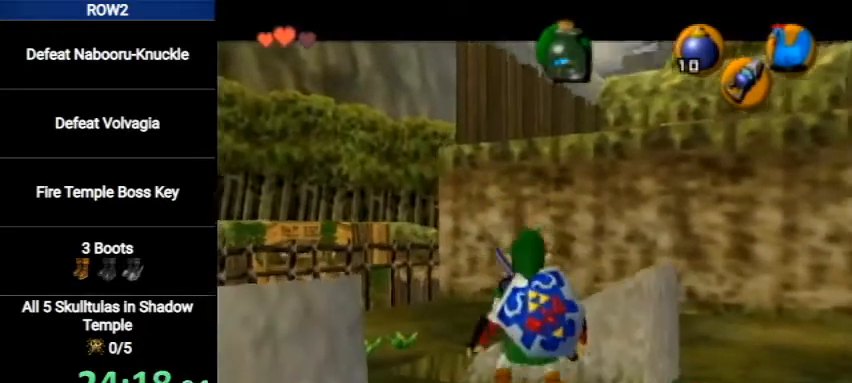
{"buttons": ["L1"], "left_stick": "center", "right_stick": "center", "events": [[33, "left_stick", "up"], [467, "left_stick", "center"]]}
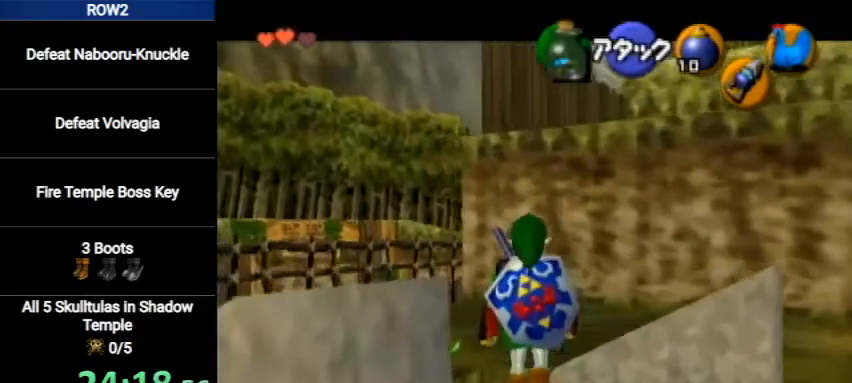
{"buttons": ["L1", "Z"], "left_stick": "center", "right_stick": "center", "events": [[267, "left_stick", "up"], [367, "left_stick", "center"], [433, "Z", "down"]]}
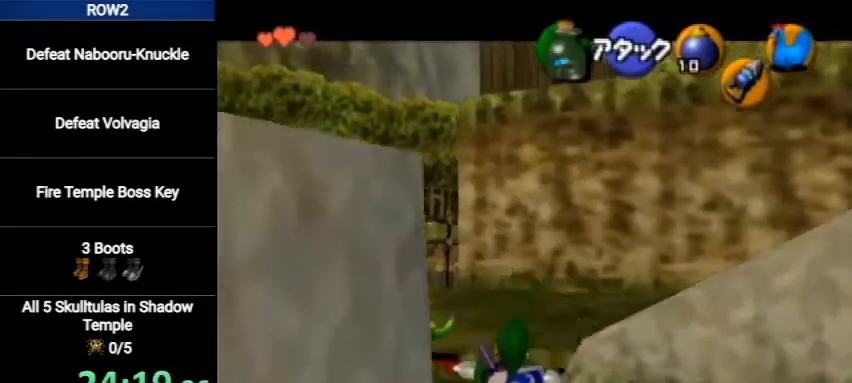
{"buttons": [], "left_stick": "center", "right_stick": "center", "events": [[67, "Z", "up"], [367, "L1", "up"]]}
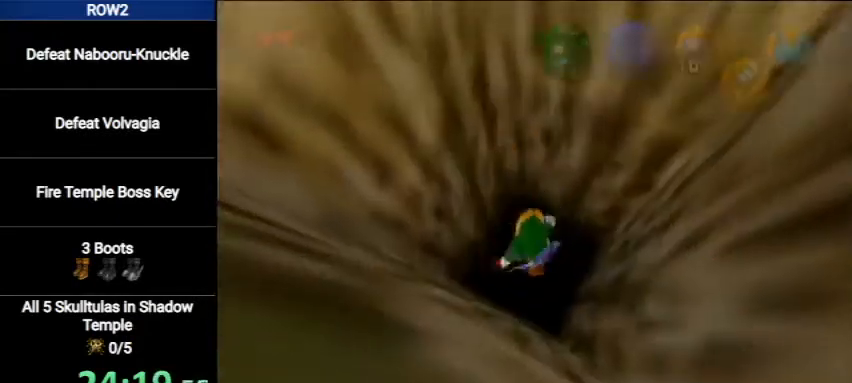
{"buttons": [], "left_stick": "center", "right_stick": "center", "events": []}
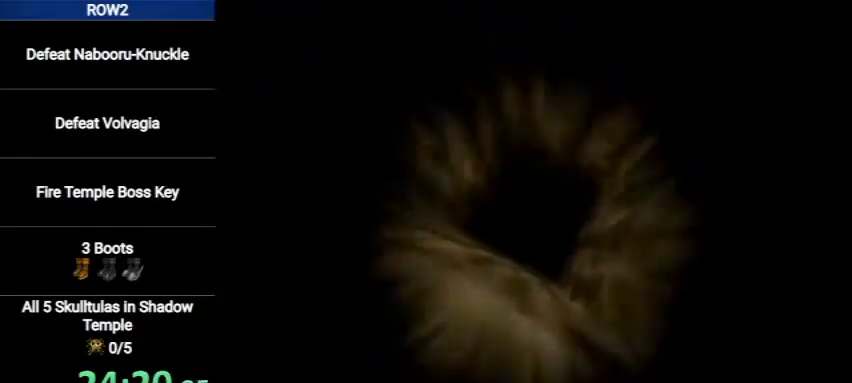
{"buttons": ["R1"], "left_stick": "down-left", "right_stick": "center", "events": [[33, "R1", "down"], [67, "left_stick", "down-left"]]}